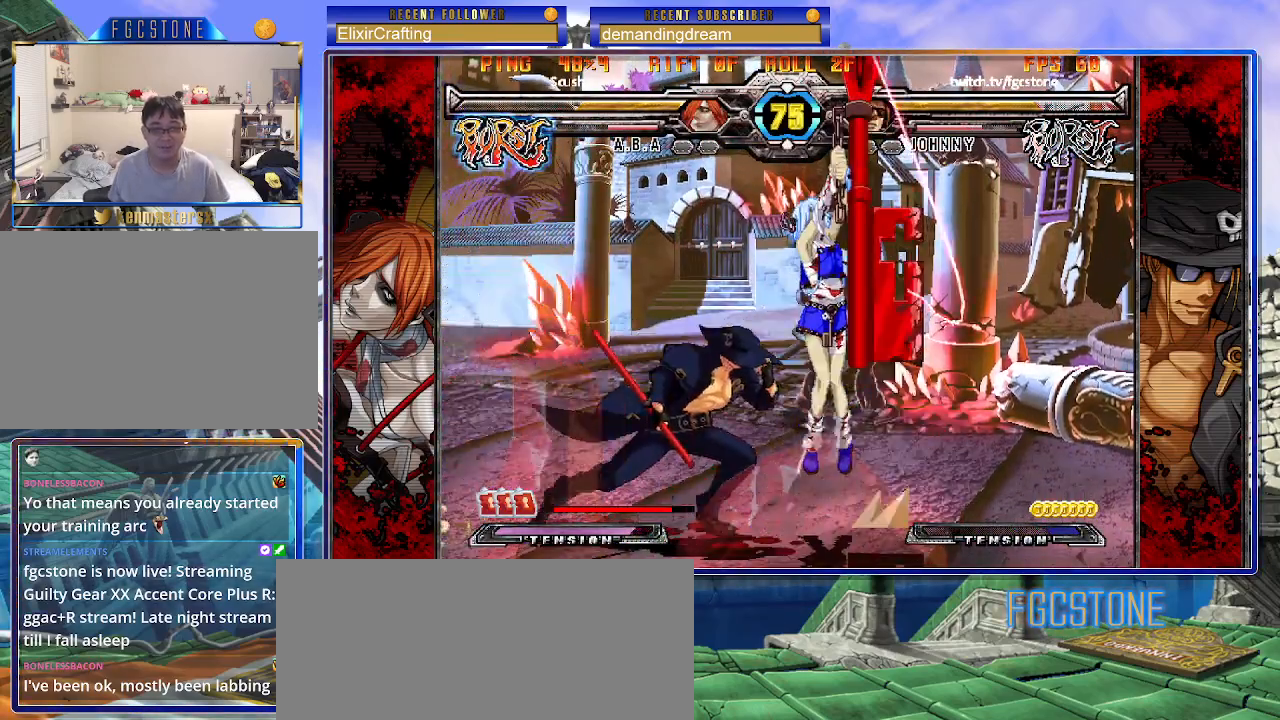
Gameplay with a controller (arcade stick); each line is a JSON object with the inputs held at the frame after it. "events" lists button and stick changes between this image and that frame as [ms after this image, input, new state], when the widget could be followed in between. Not read: L3 R3.
{"buttons": [], "left_stick": "center", "events": [[50, "HS", "down"], [183, "HS", "up"], [300, "left_stick", "down"], [383, "left_stick", "right"], [417, "P", "down"], [483, "P", "up"], [483, "left_stick", "center"]]}
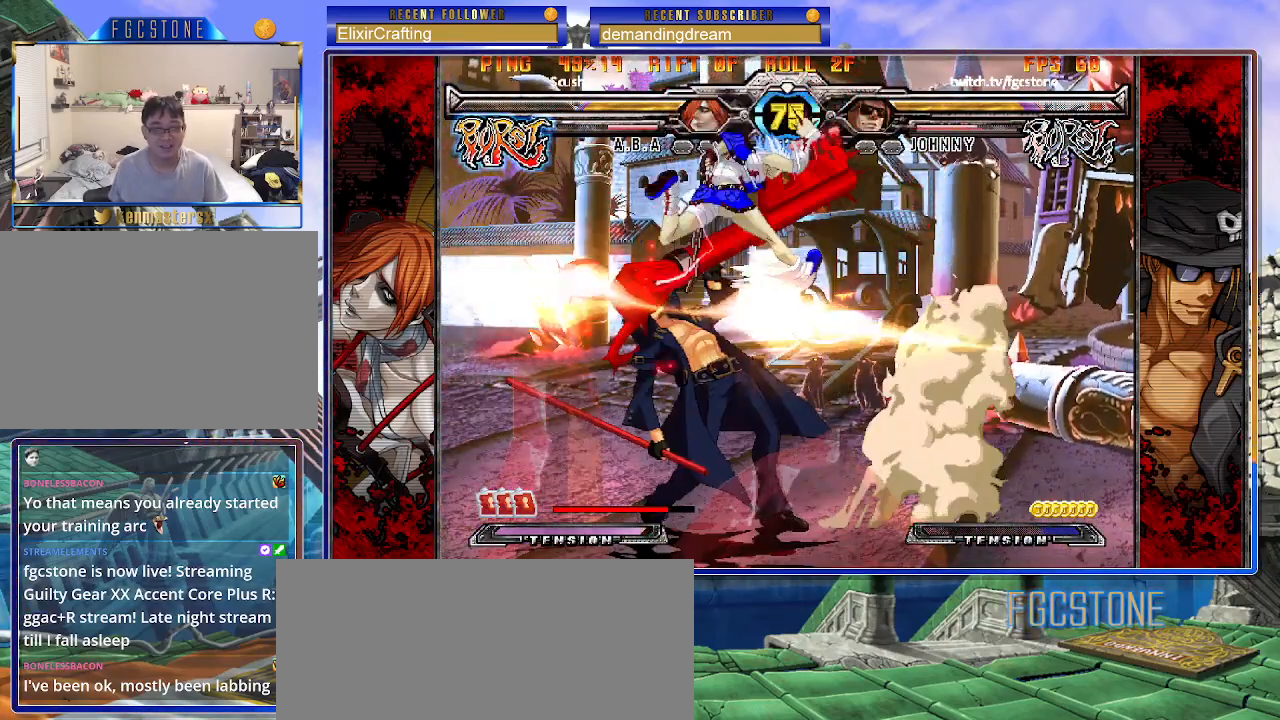
{"buttons": ["HS"], "left_stick": "right", "events": [[183, "left_stick", "right"], [450, "HS", "down"]]}
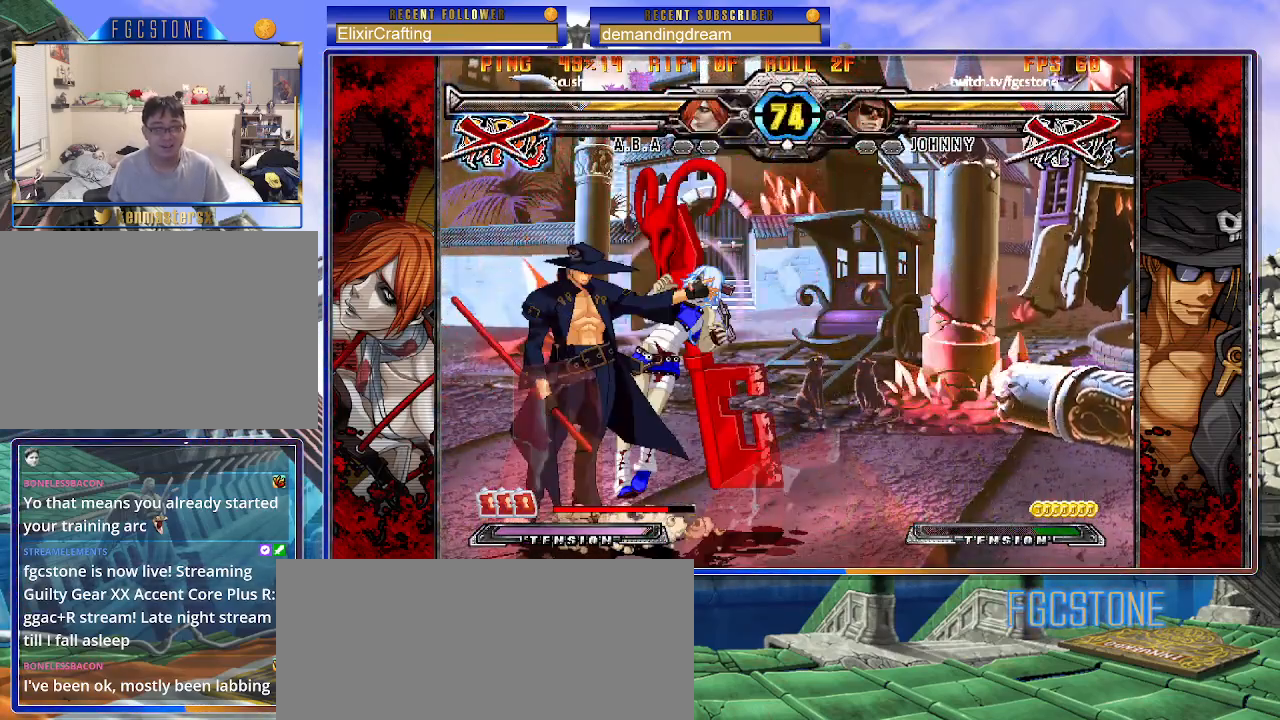
{"buttons": [], "left_stick": "center", "events": [[117, "HS", "up"], [317, "left_stick", "center"]]}
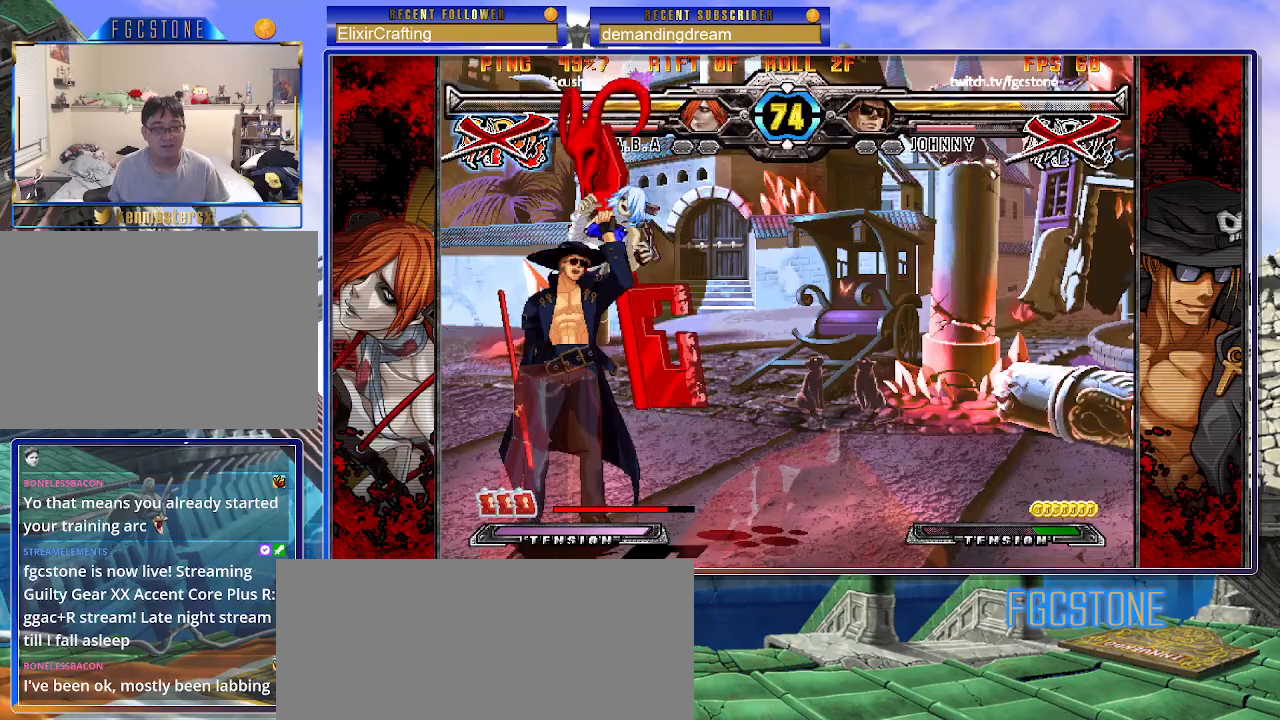
{"buttons": [], "left_stick": "down-right", "events": [[350, "left_stick", "down-left"], [450, "left_stick", "down-right"]]}
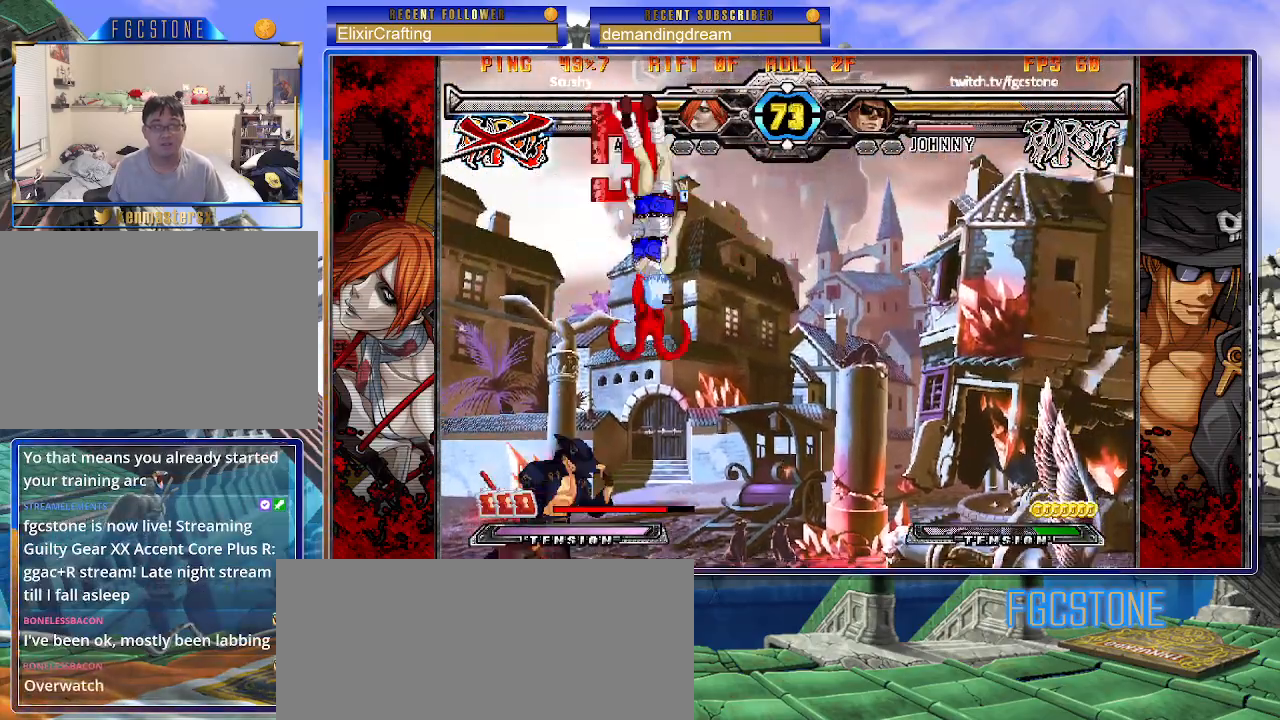
{"buttons": [], "left_stick": "right", "events": [[33, "HS", "down"], [67, "left_stick", "center"], [117, "HS", "up"], [267, "left_stick", "right"], [317, "left_stick", "center"], [400, "left_stick", "right"]]}
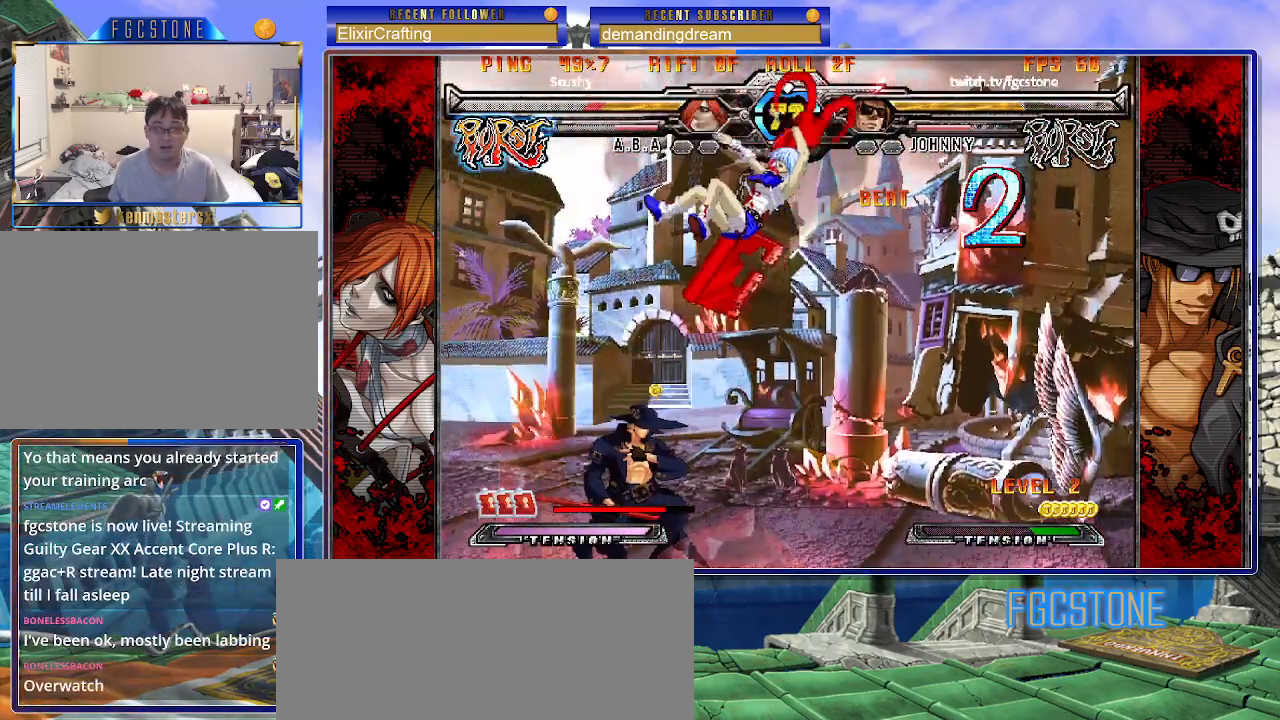
{"buttons": [], "left_stick": "left", "events": [[133, "left_stick", "left"]]}
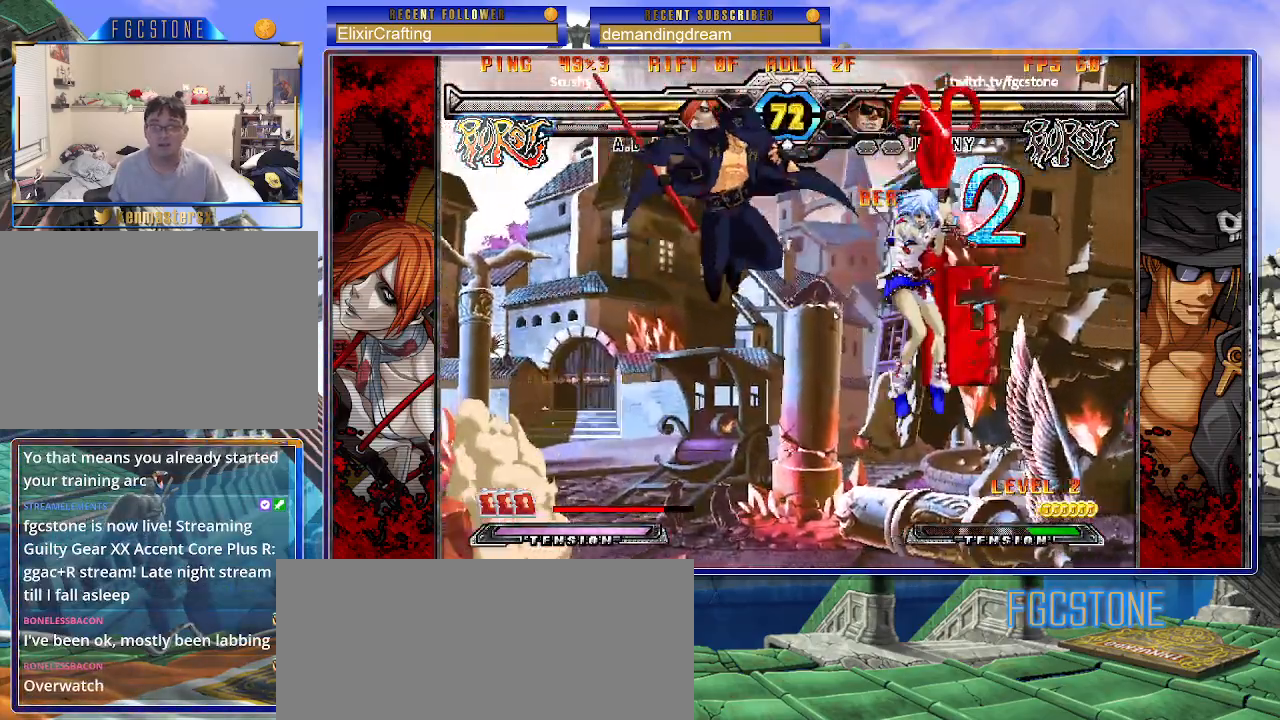
{"buttons": ["HS"], "left_stick": "right", "events": [[33, "HS", "down"], [200, "HS", "up"], [367, "left_stick", "down"], [433, "left_stick", "right"], [500, "HS", "down"]]}
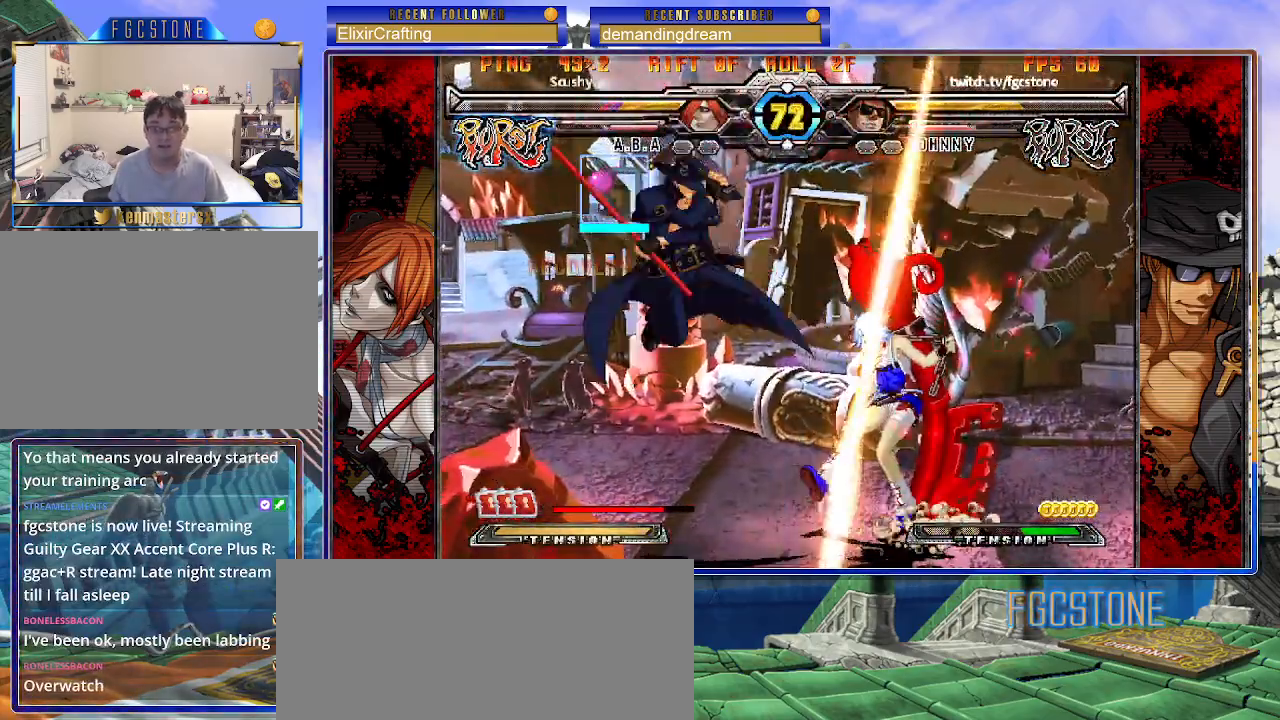
{"buttons": [], "left_stick": "center", "events": [[33, "left_stick", "center"], [83, "HS", "up"]]}
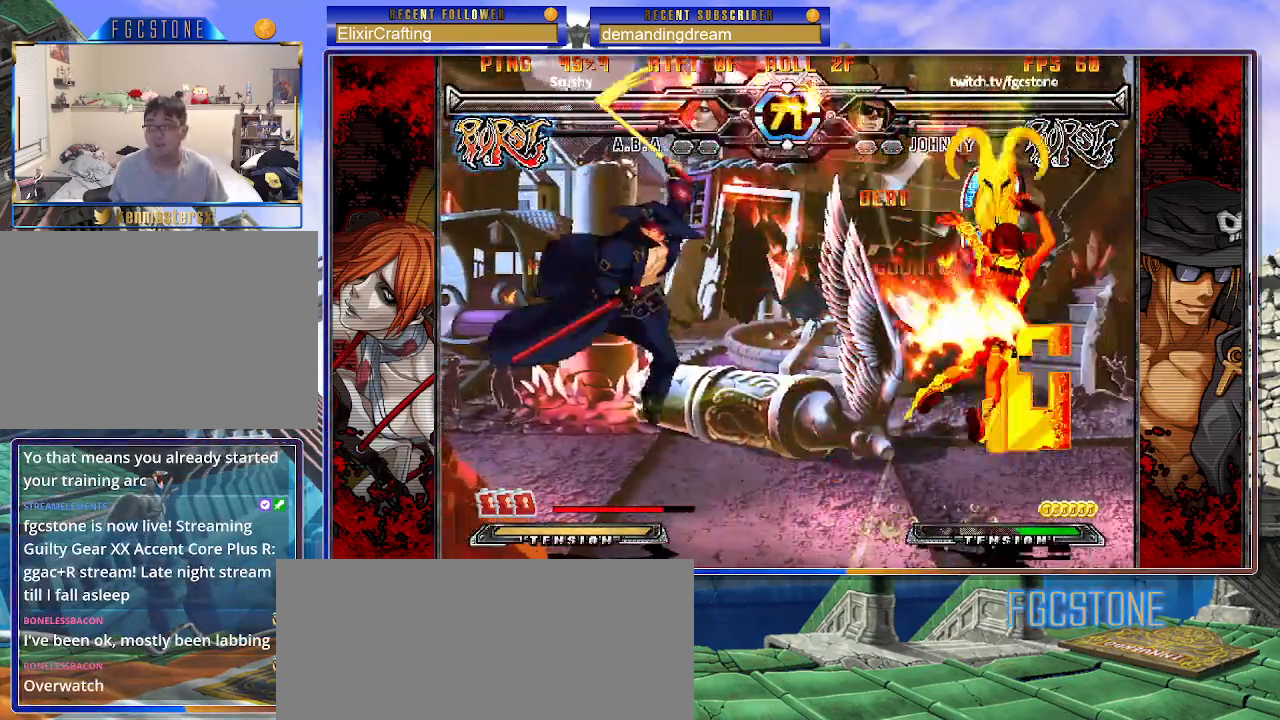
{"buttons": [], "left_stick": "down", "events": [[383, "left_stick", "left"], [500, "left_stick", "down"]]}
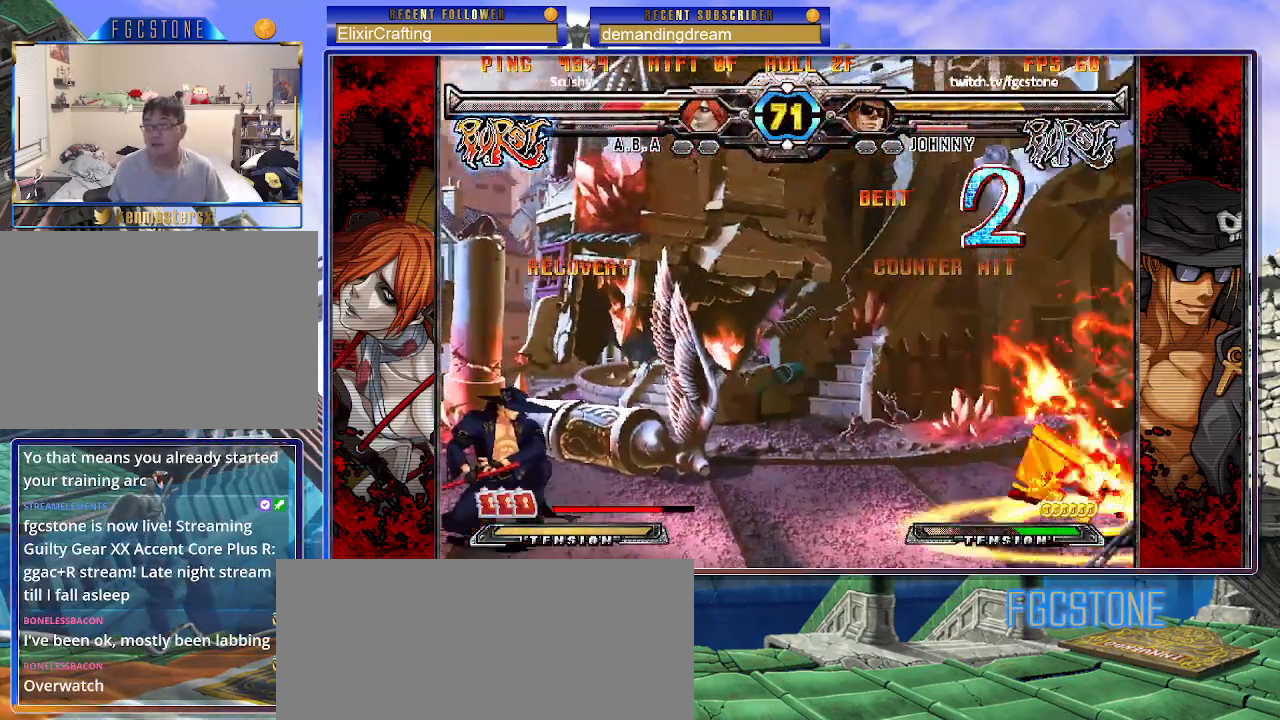
{"buttons": [], "left_stick": "center", "events": [[117, "S", "down"], [133, "left_stick", "center"], [167, "S", "up"]]}
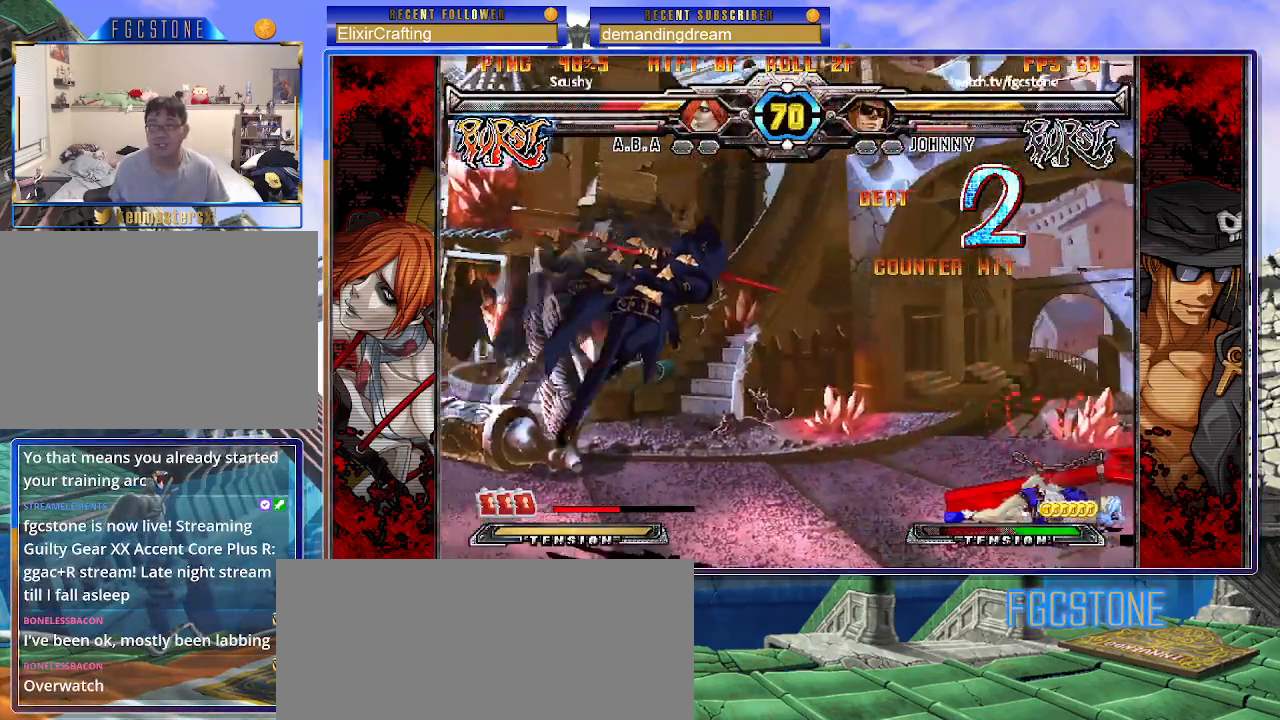
{"buttons": ["K"], "left_stick": "left", "events": [[50, "left_stick", "right"], [117, "left_stick", "center"], [217, "left_stick", "right"], [333, "left_stick", "center"], [383, "left_stick", "left"], [417, "K", "down"]]}
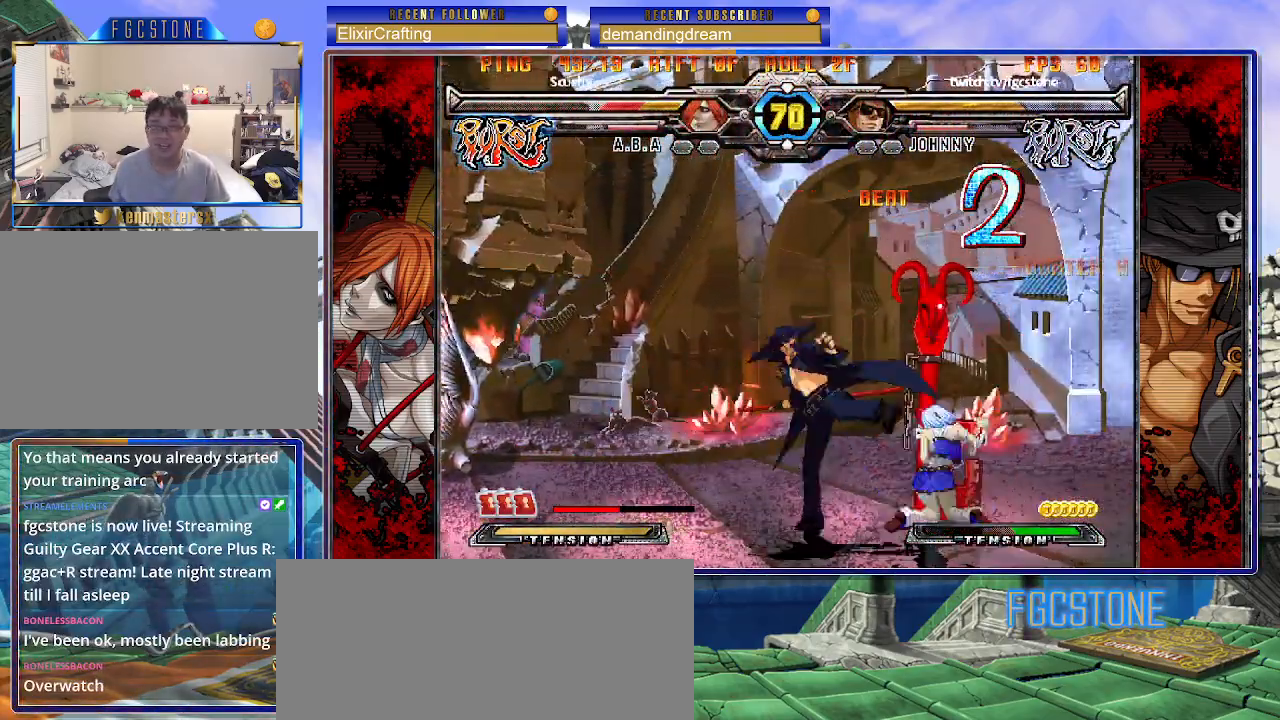
{"buttons": [], "left_stick": "down-left", "events": [[17, "K", "up"], [83, "S", "down"], [183, "S", "up"], [233, "left_stick", "down-left"]]}
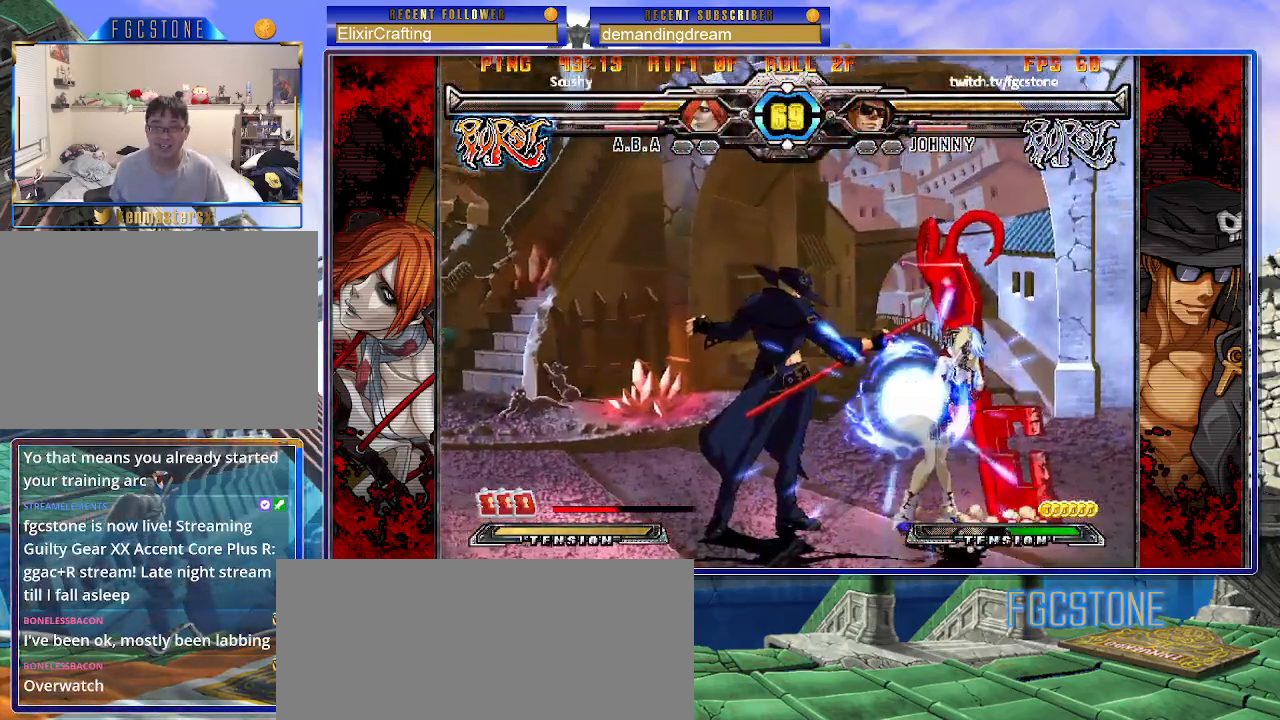
{"buttons": [], "left_stick": "down-left", "events": [[33, "D", "down"], [150, "D", "up"], [217, "D", "down"], [333, "D", "up"]]}
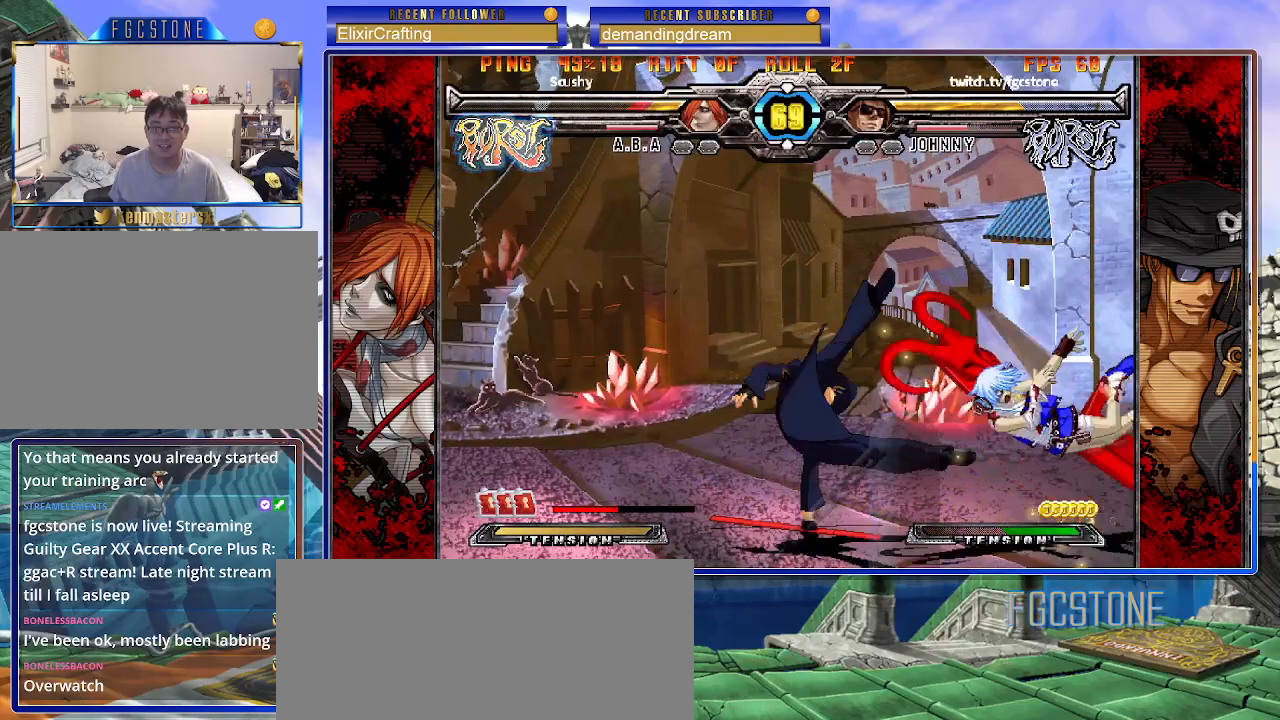
{"buttons": ["K"], "left_stick": "right", "events": [[50, "left_stick", "down-right"], [100, "left_stick", "right"], [167, "K", "down"], [217, "left_stick", "center"], [333, "HS", "down"], [400, "HS", "up"], [417, "left_stick", "right"]]}
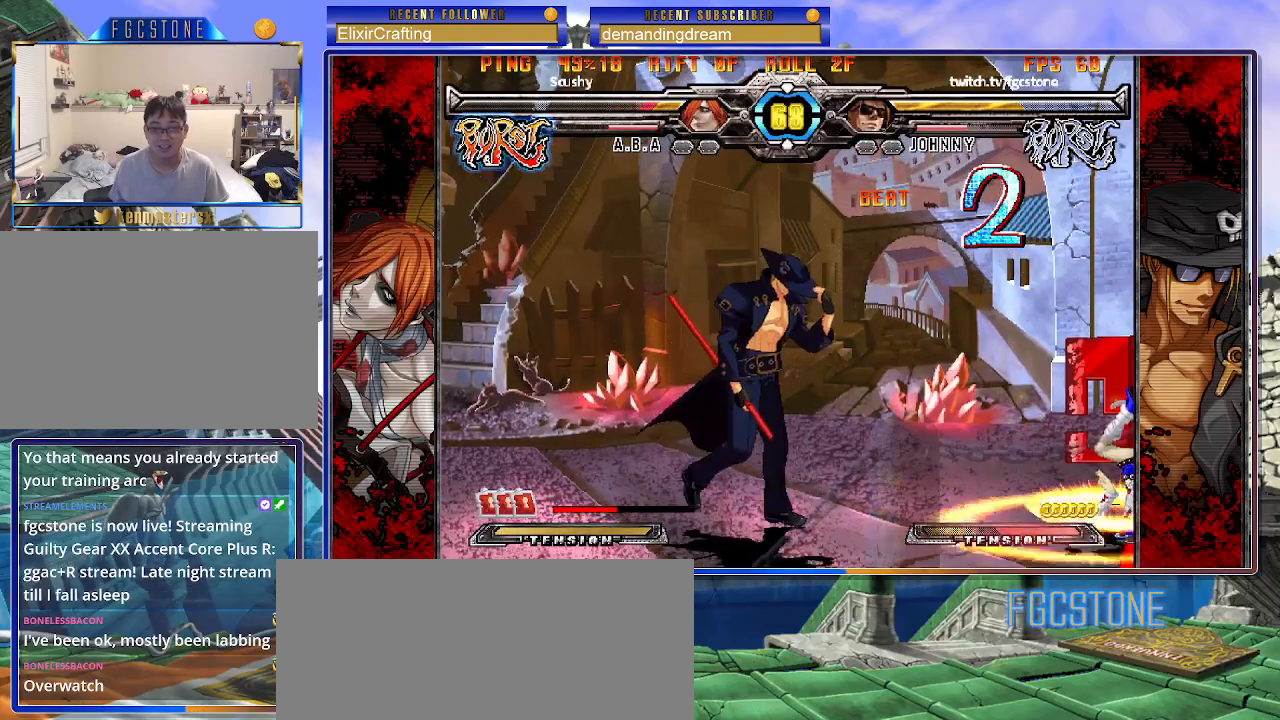
{"buttons": ["K"], "left_stick": "right", "events": []}
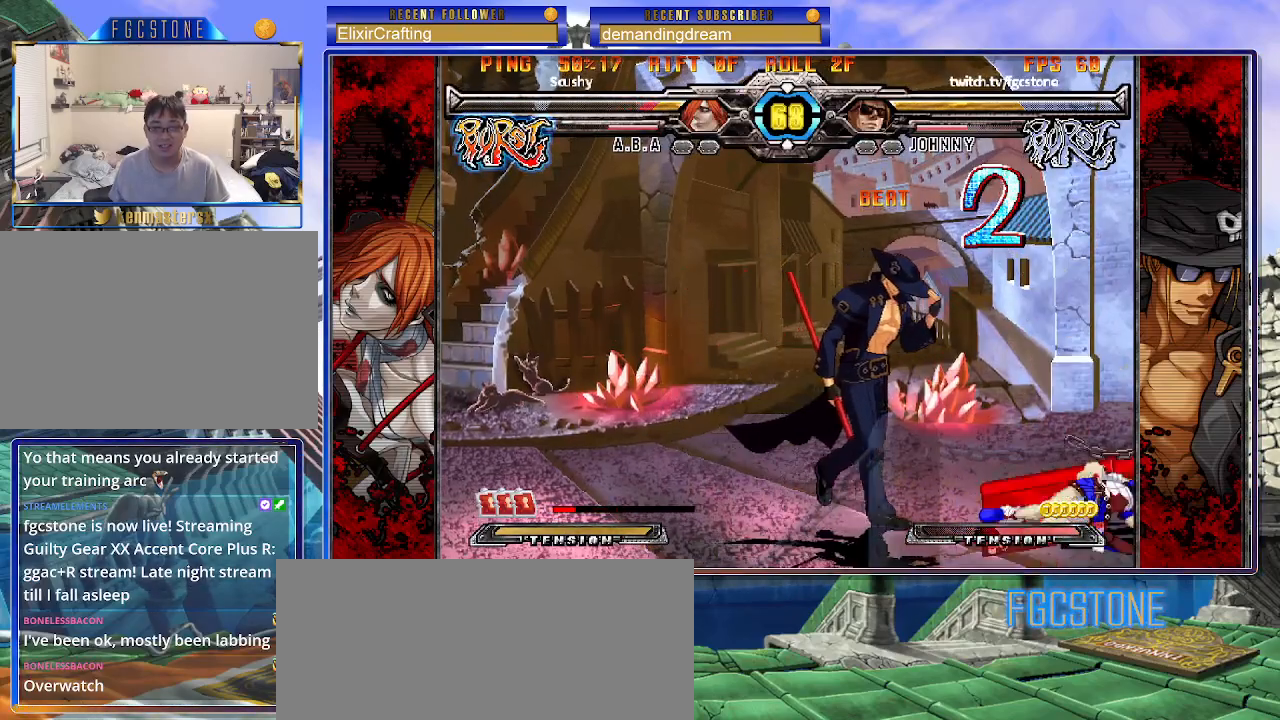
{"buttons": [], "left_stick": "left", "events": [[250, "K", "up"], [317, "left_stick", "left"]]}
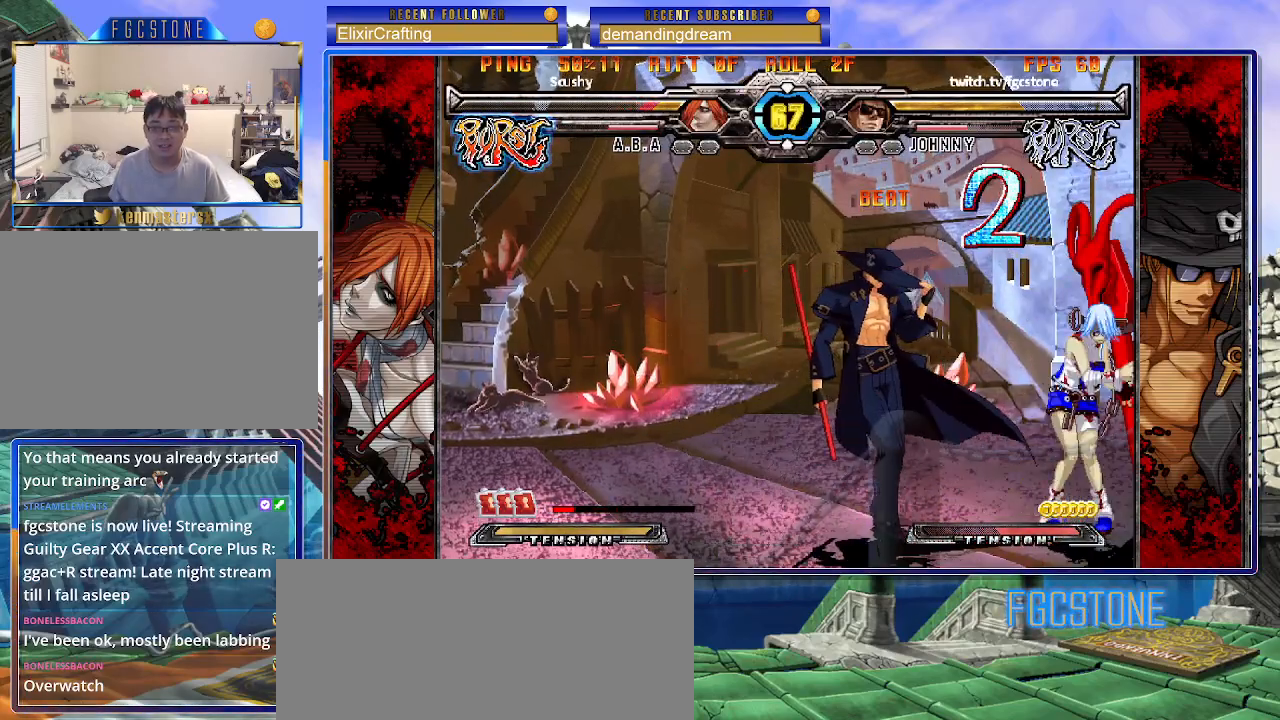
{"buttons": [], "left_stick": "down-left", "events": [[133, "left_stick", "down-left"], [367, "D", "down"], [500, "D", "up"]]}
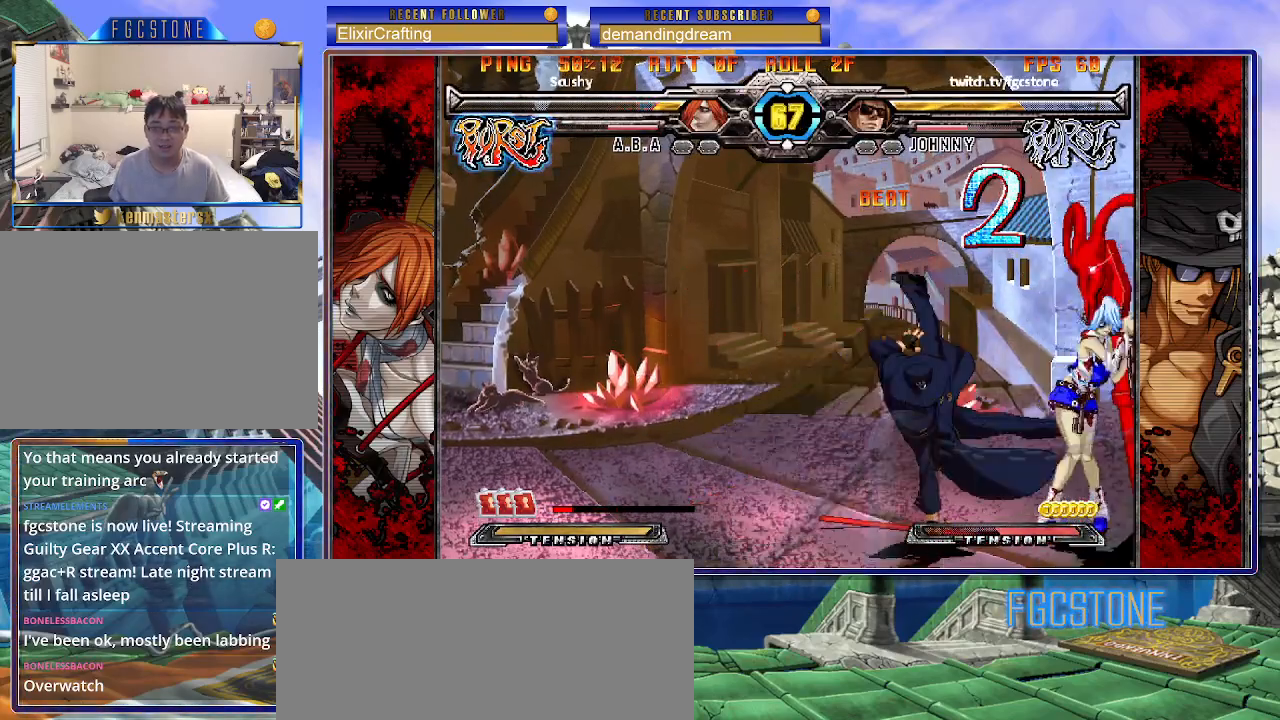
{"buttons": ["K"], "left_stick": "left", "events": [[150, "left_stick", "right"], [233, "K", "down"], [250, "left_stick", "center"], [333, "HS", "down"], [400, "HS", "up"], [433, "left_stick", "left"]]}
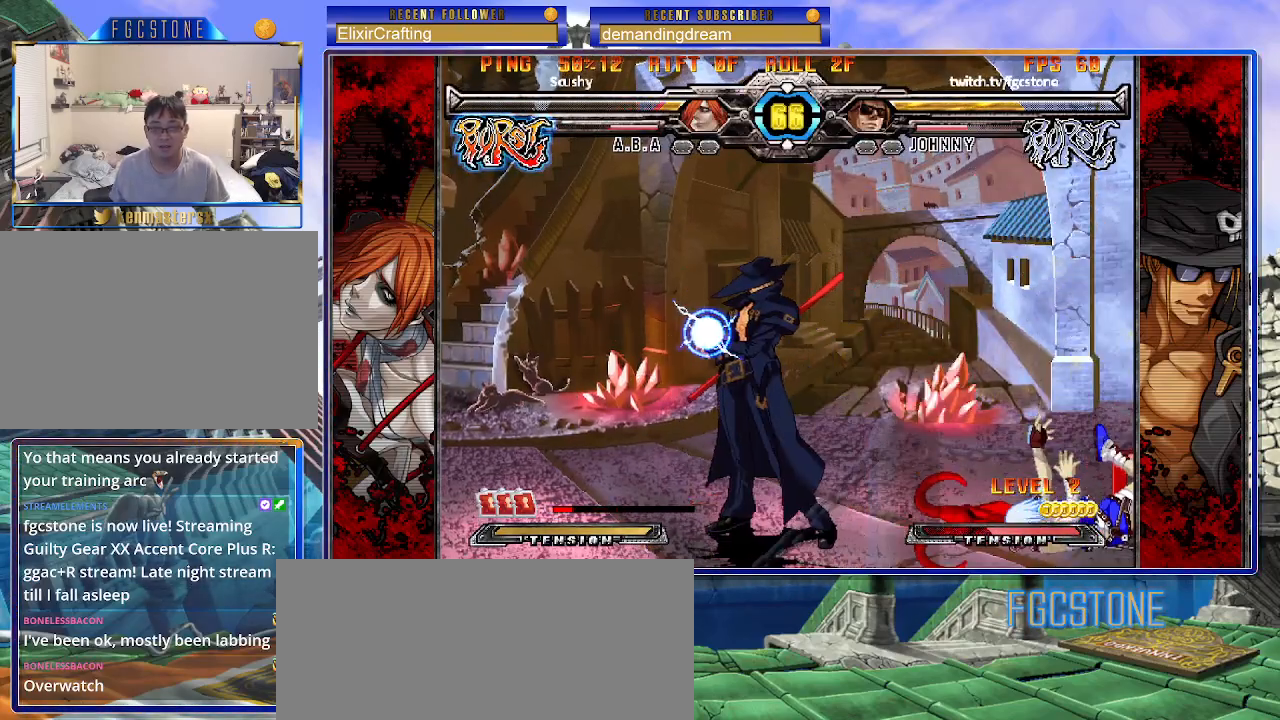
{"buttons": ["K"], "left_stick": "right", "events": [[117, "left_stick", "right"], [317, "HS", "down"], [417, "HS", "up"]]}
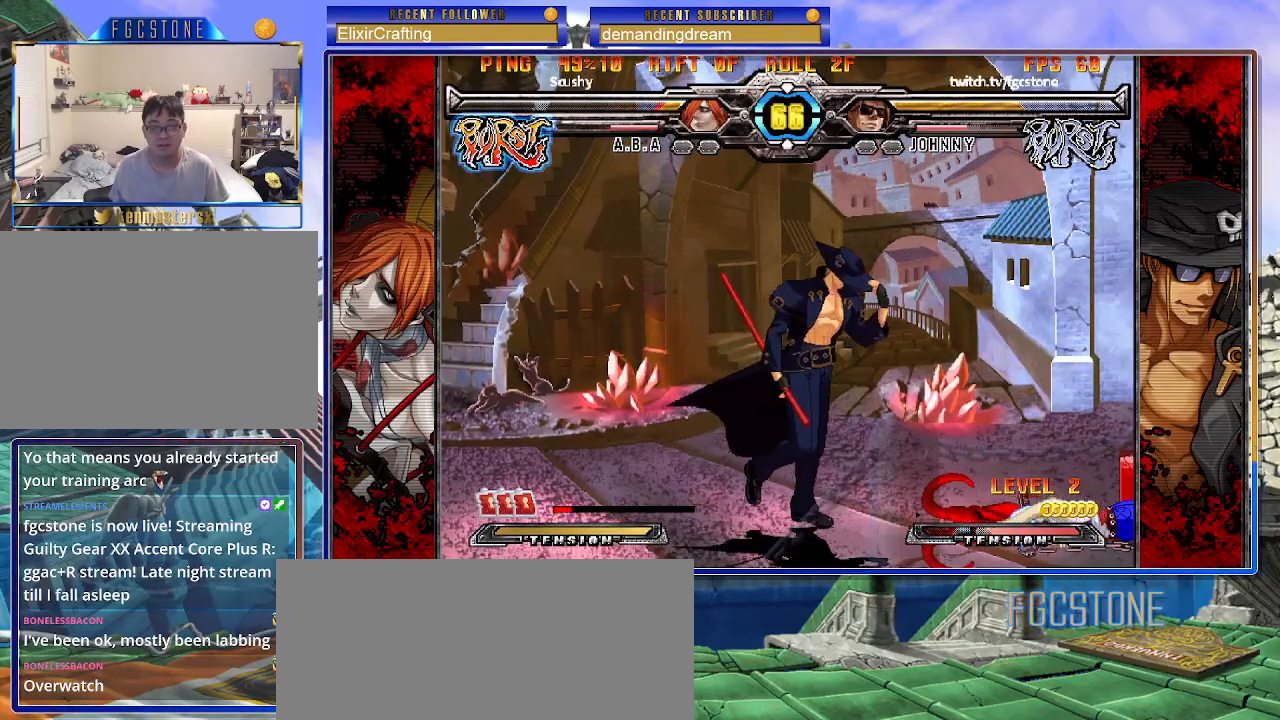
{"buttons": ["HS"], "left_stick": "right", "events": [[67, "left_stick", "left"], [183, "K", "up"], [350, "left_stick", "right"], [433, "HS", "down"]]}
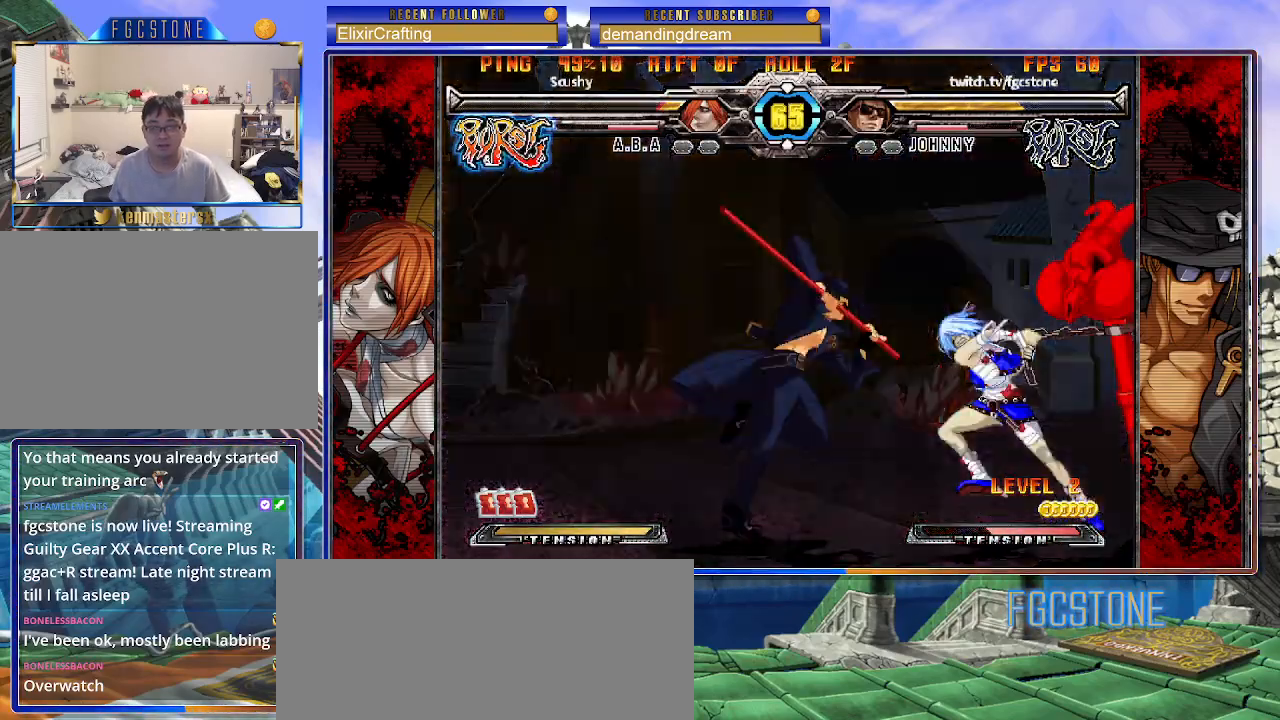
{"buttons": [], "left_stick": "center", "events": [[67, "HS", "up"], [83, "left_stick", "center"], [150, "left_stick", "left"], [233, "left_stick", "down"], [317, "left_stick", "right"], [383, "K", "down"], [400, "left_stick", "center"], [450, "K", "up"]]}
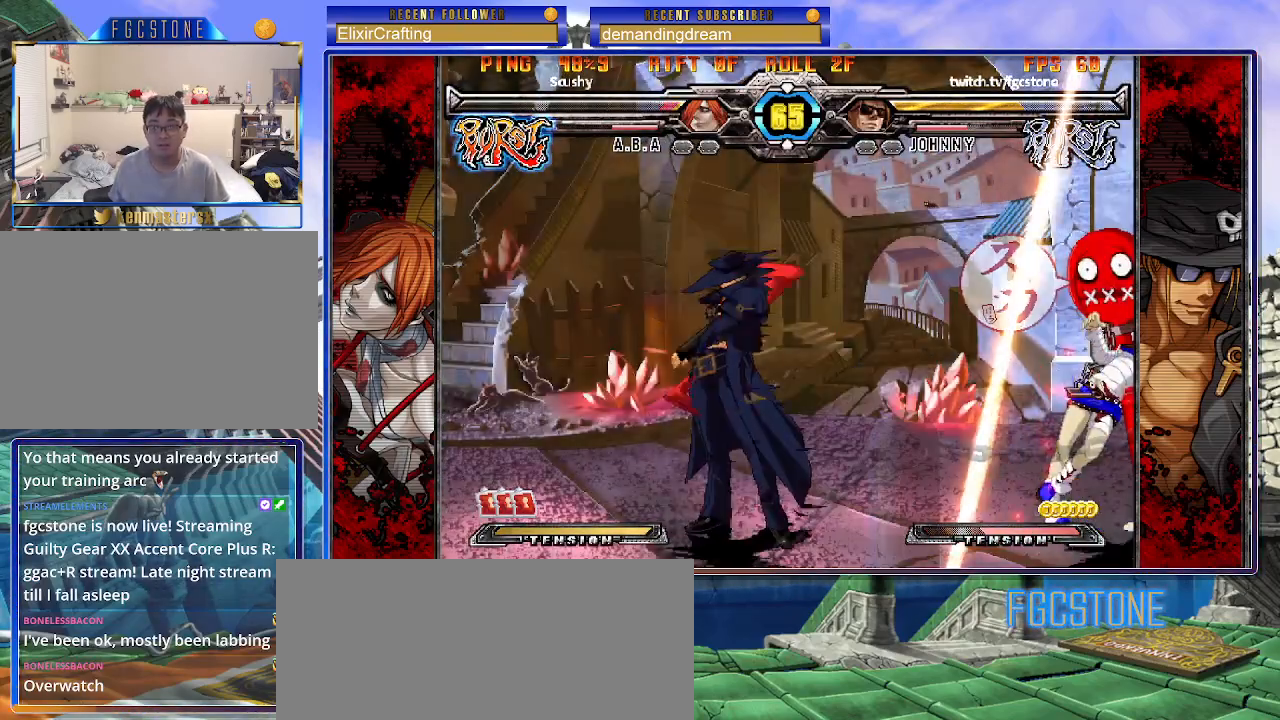
{"buttons": [], "left_stick": "center", "events": [[417, "left_stick", "right"], [500, "left_stick", "center"]]}
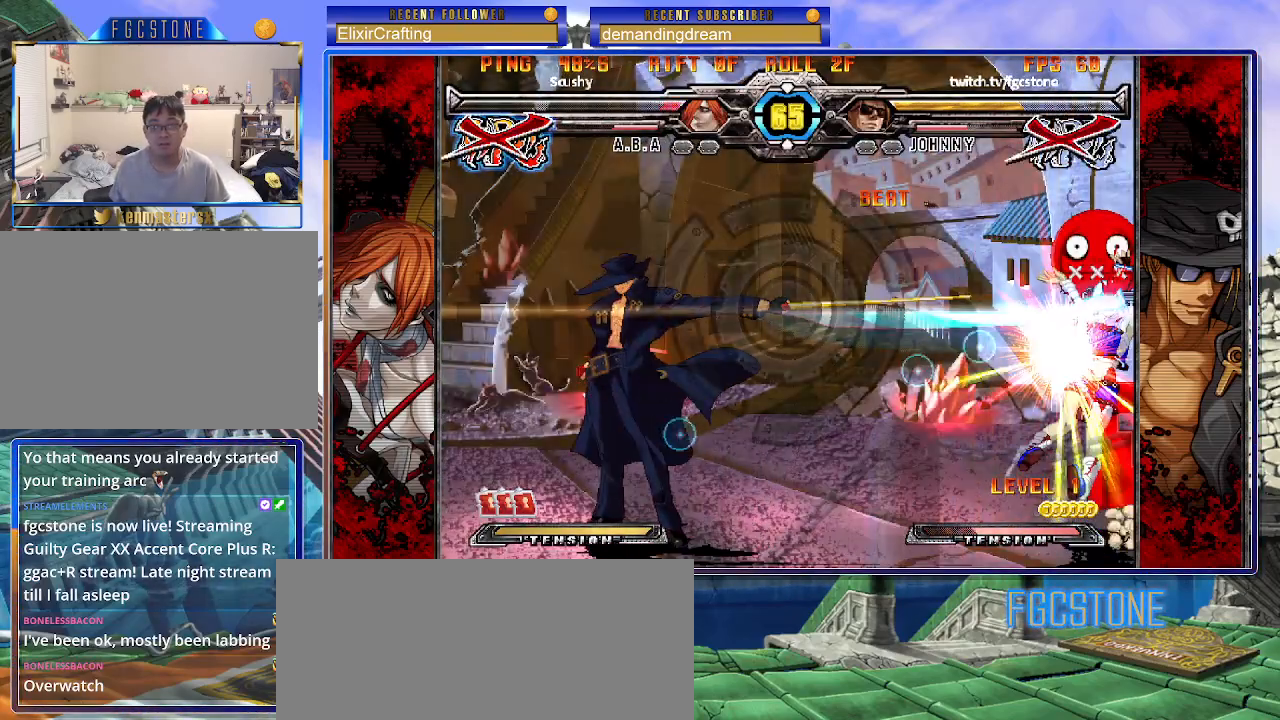
{"buttons": [], "left_stick": "center", "events": []}
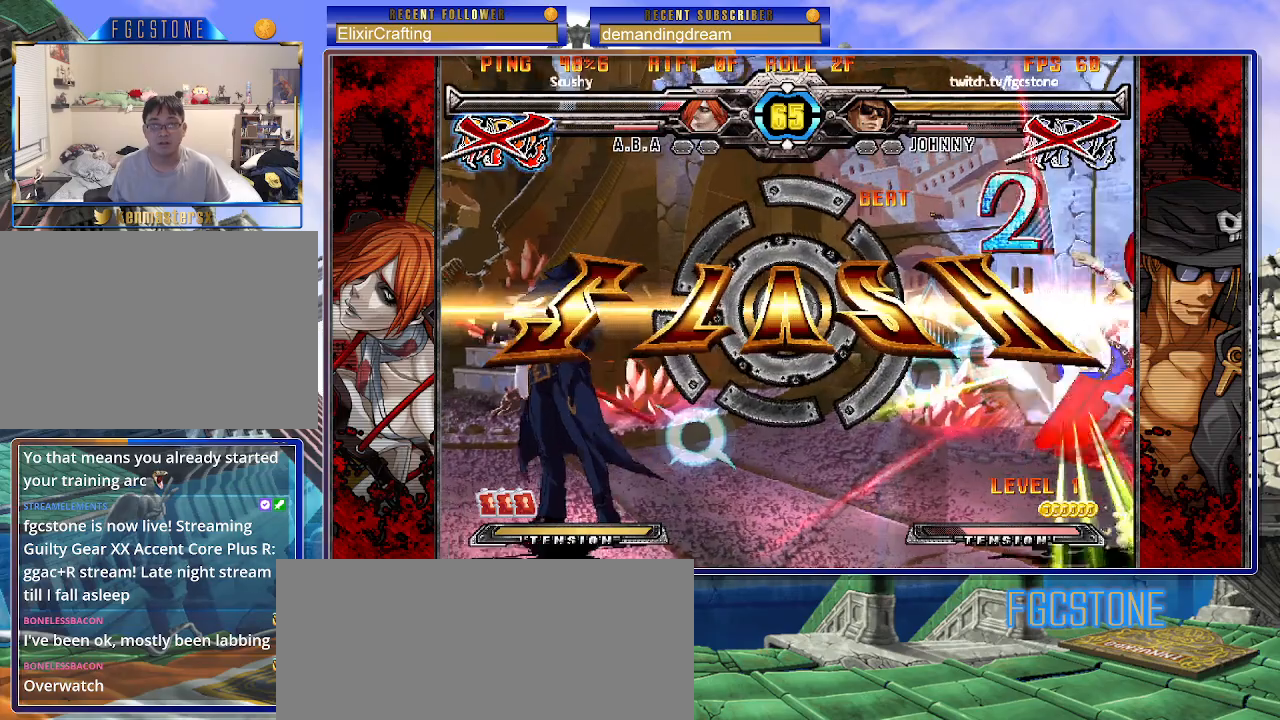
{"buttons": [], "left_stick": "center", "events": []}
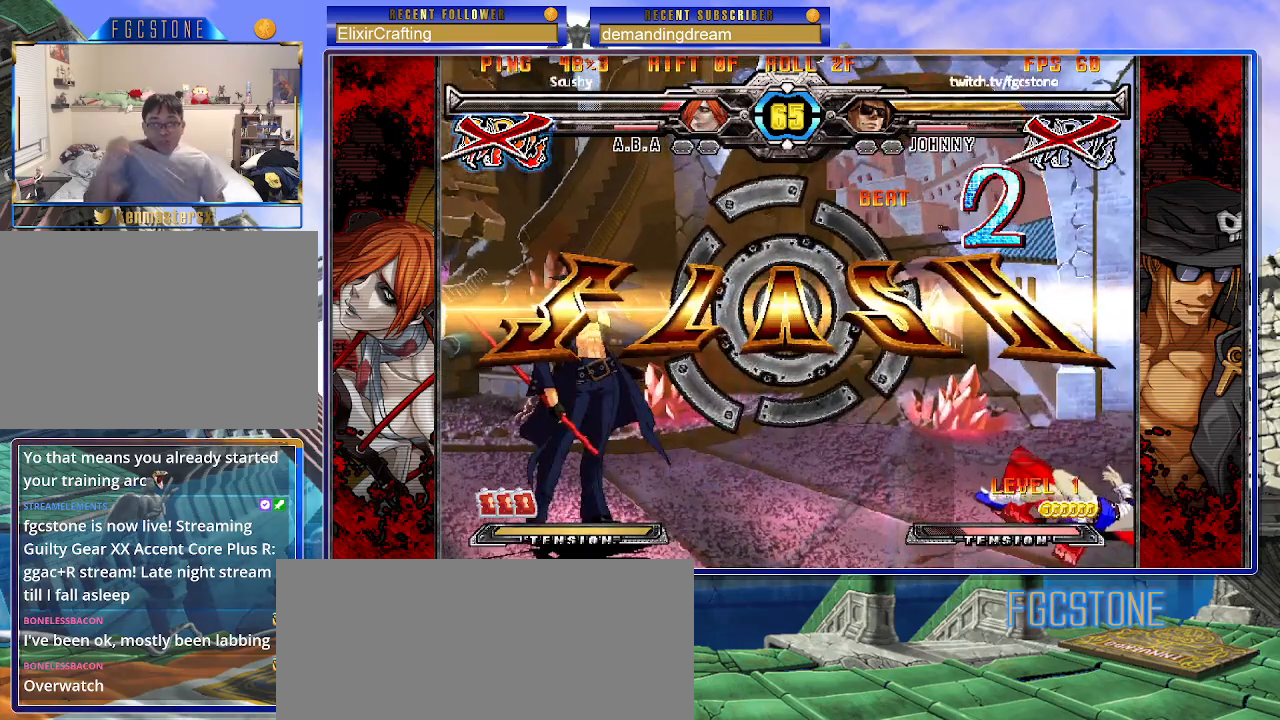
{"buttons": [], "left_stick": "center", "events": []}
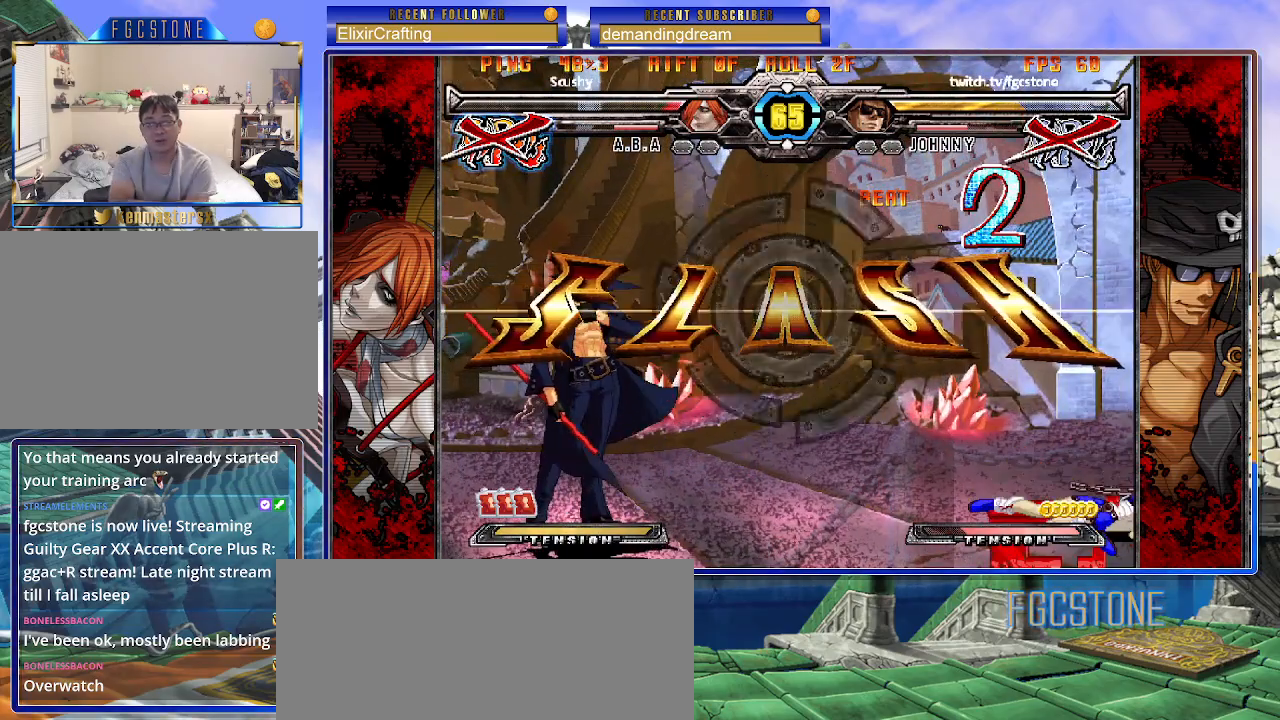
{"buttons": [], "left_stick": "center", "events": []}